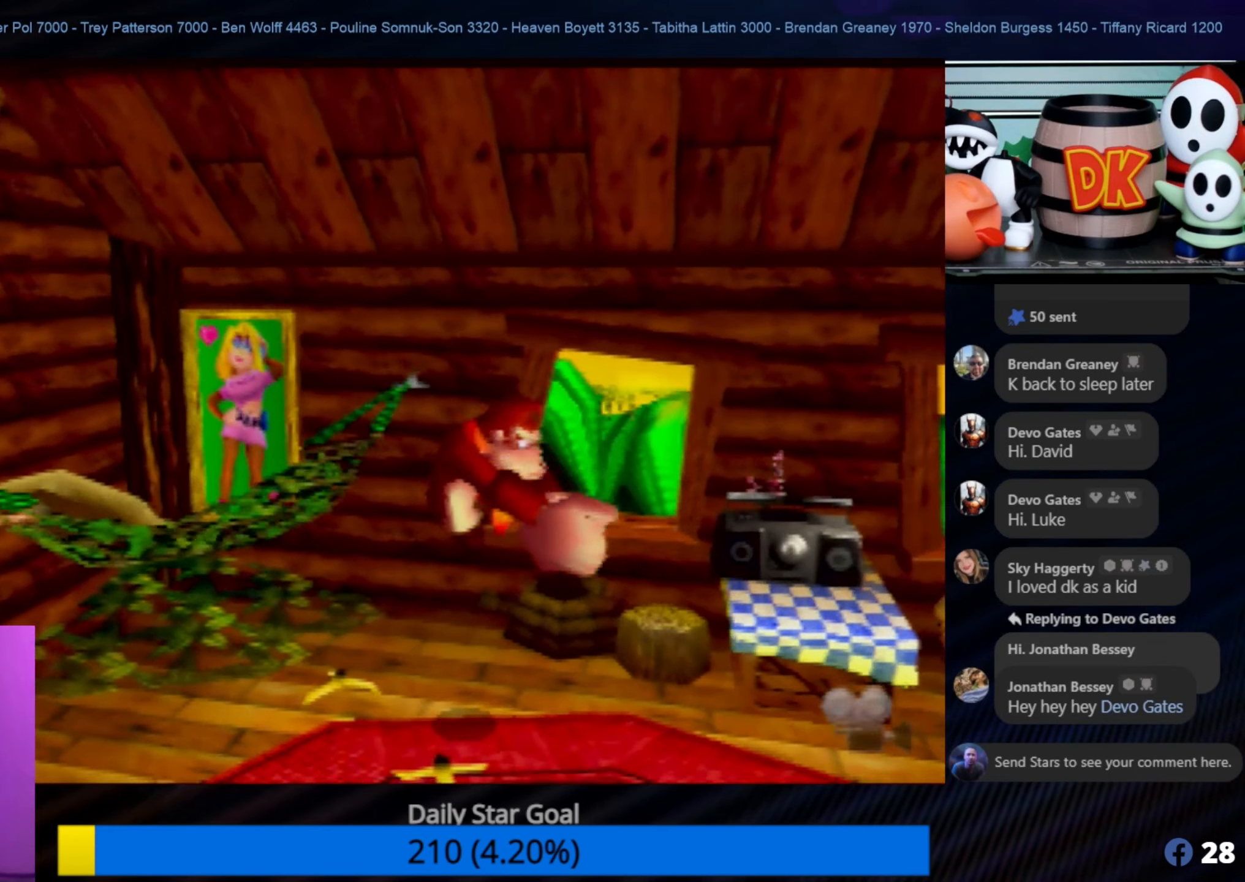
Gameplay with a controller (Nintendo layout); each line is a JSON object with the inputs held at the frame after it. "events" lists button and stick changes between this image and that frame as [ms after this image, input, new state], when the widget could be followed in between. Not read: L1 L3 R3.
{"buttons": ["A"], "left_stick": "center", "events": [[400, "A", "down"]]}
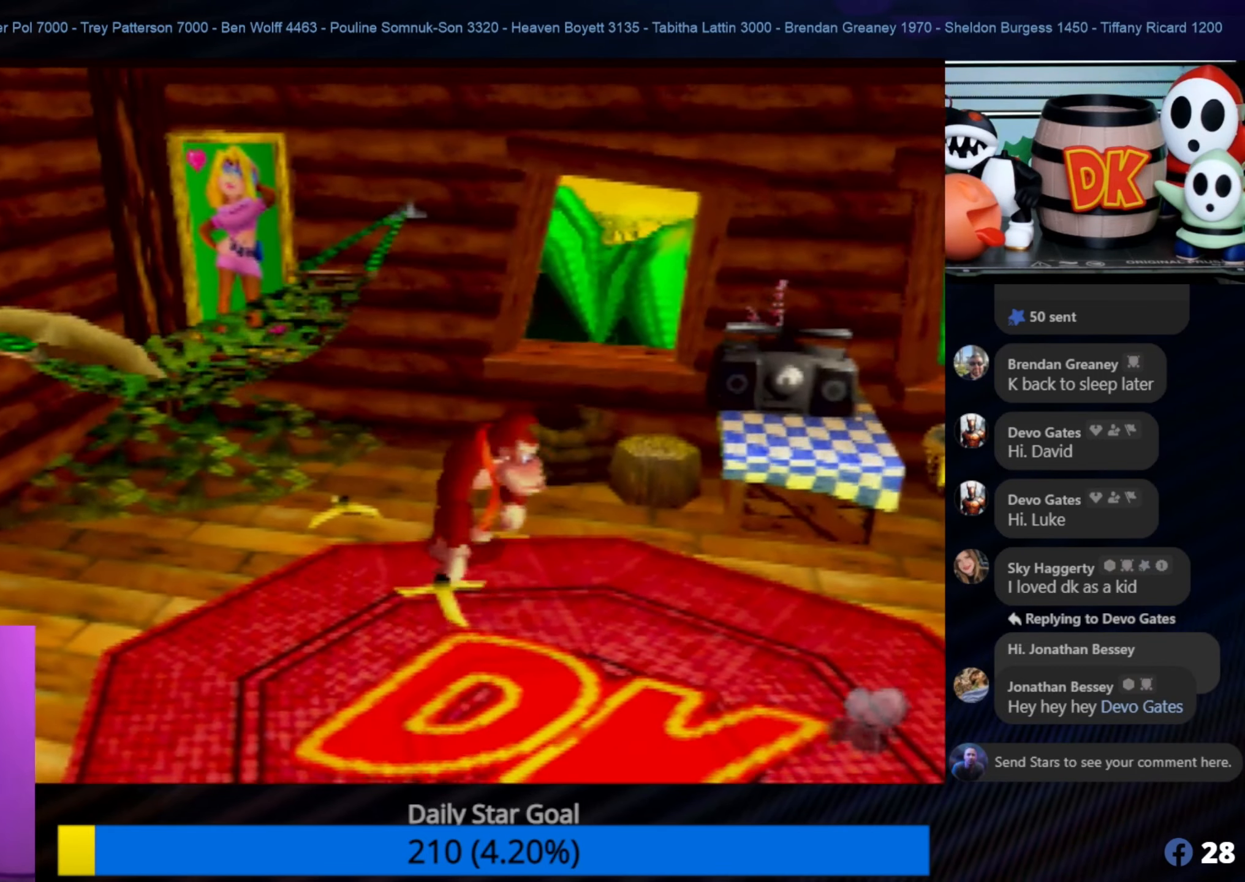
{"buttons": [], "left_stick": "center", "events": [[150, "A", "up"], [233, "B", "down"], [400, "B", "up"]]}
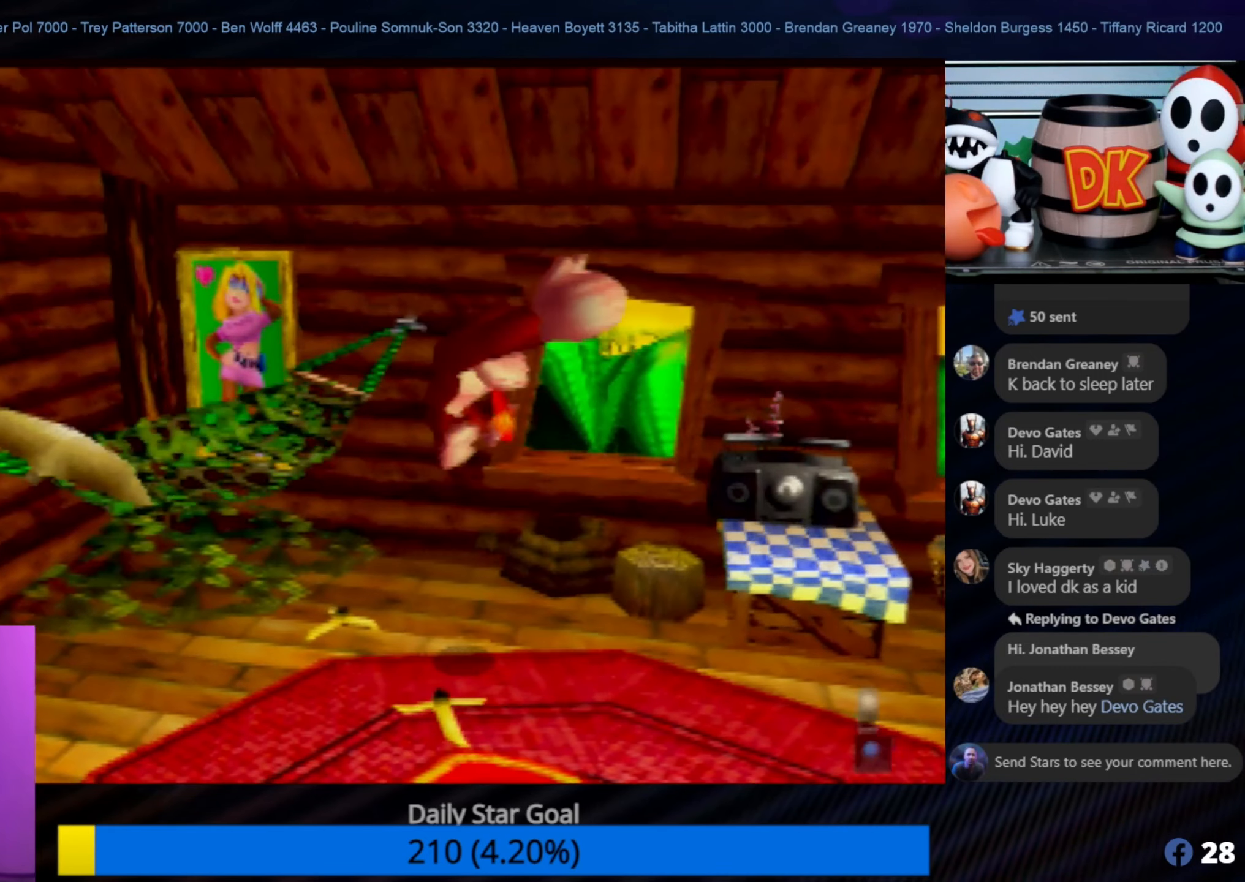
{"buttons": [], "left_stick": "down", "events": [[283, "left_stick", "down"]]}
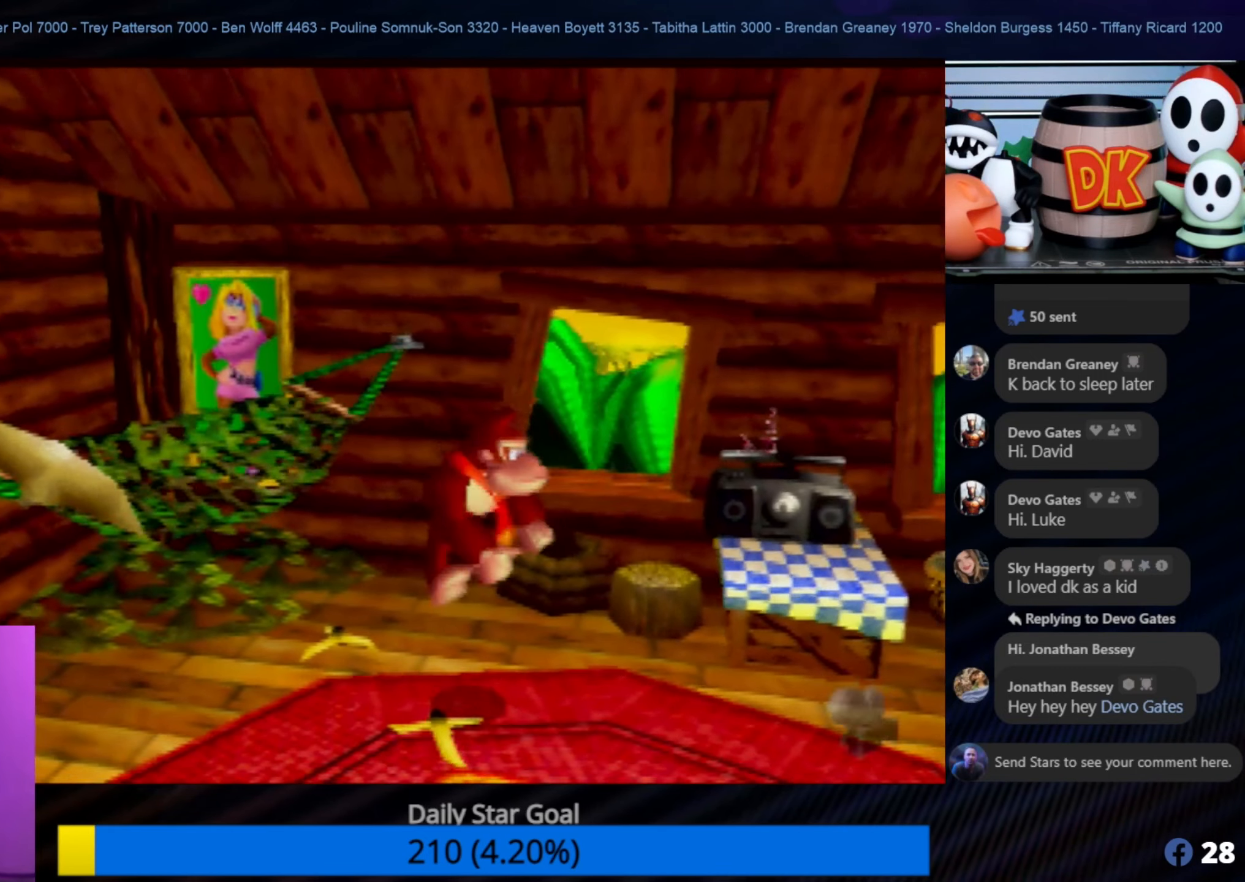
{"buttons": [], "left_stick": "down-right", "events": [[133, "left_stick", "down-right"]]}
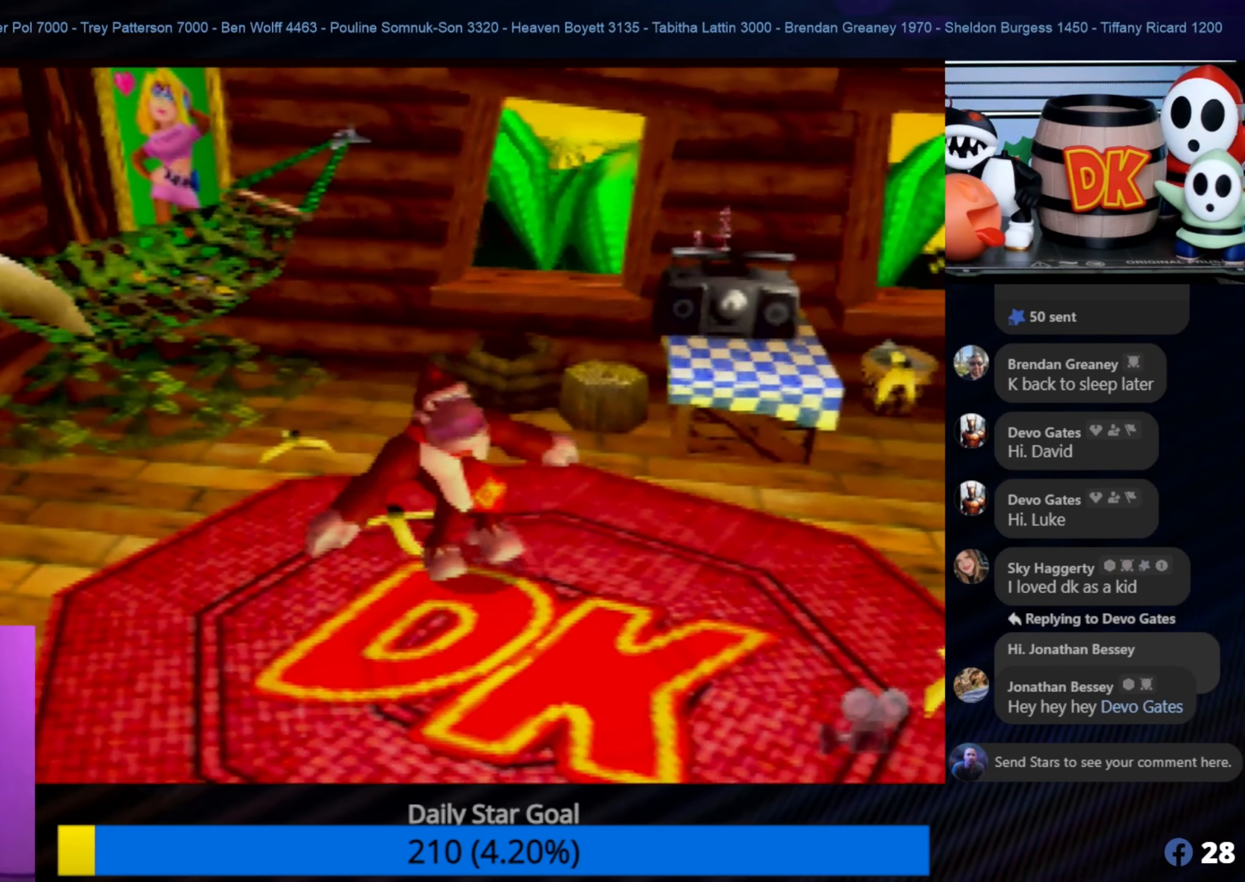
{"buttons": [], "left_stick": "down-right", "events": []}
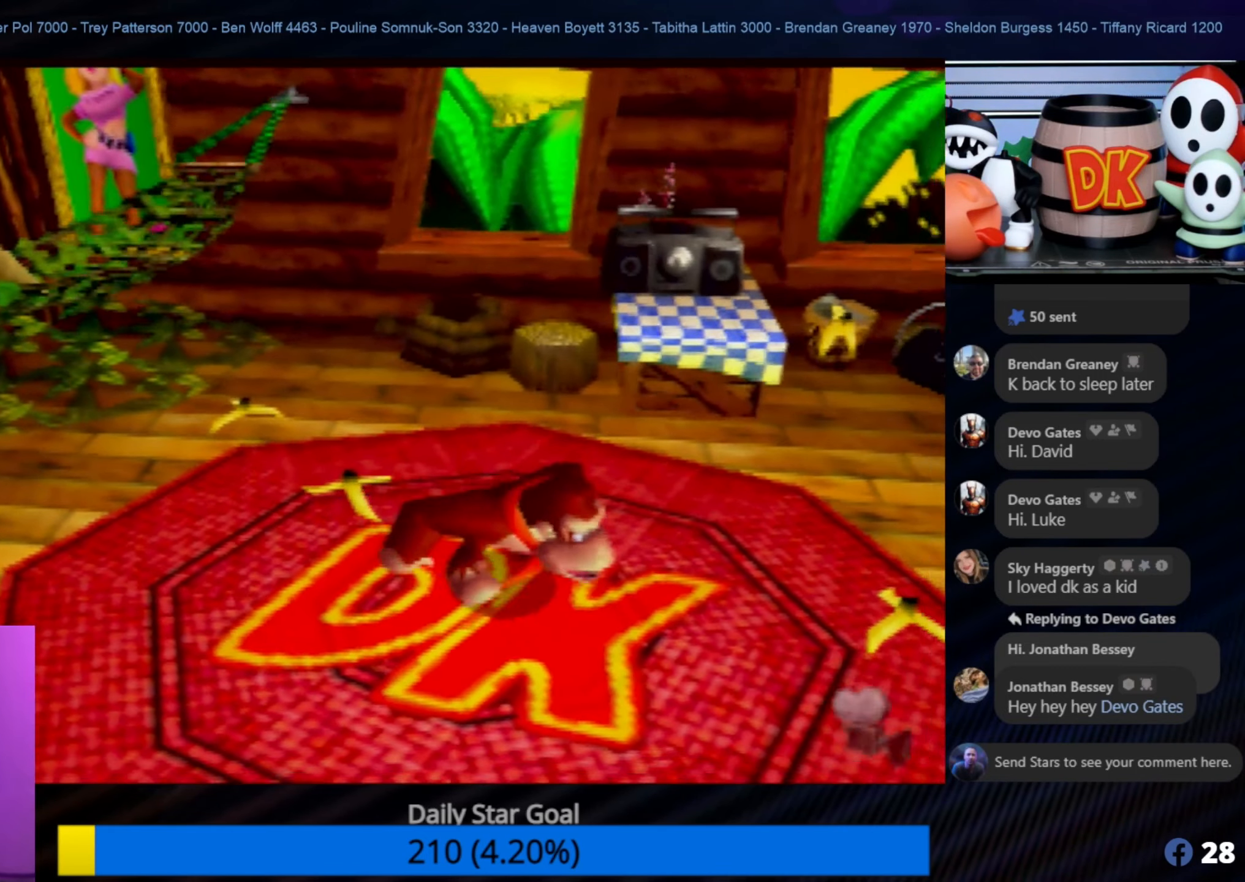
{"buttons": [], "left_stick": "down-right", "events": []}
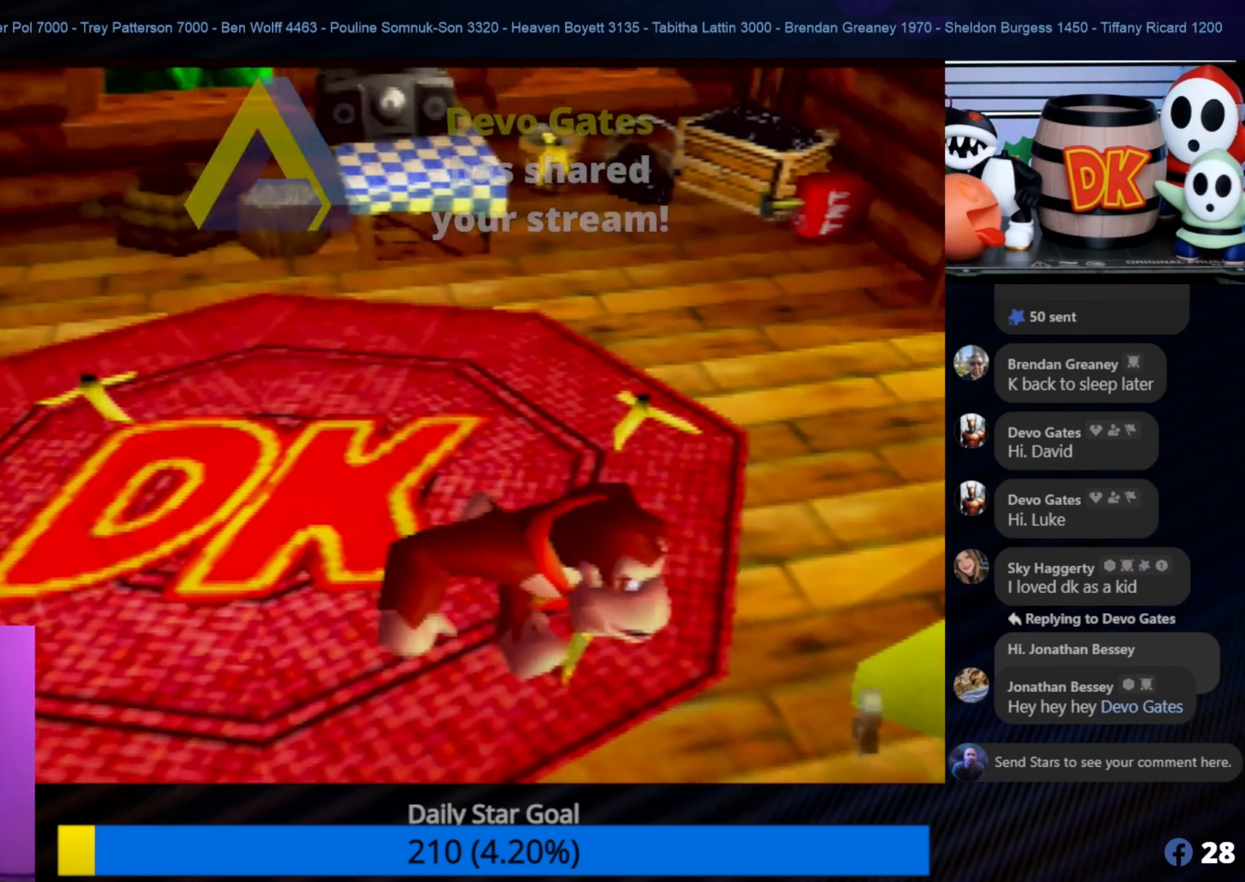
{"buttons": ["A"], "left_stick": "right", "events": [[100, "A", "down"], [483, "left_stick", "right"]]}
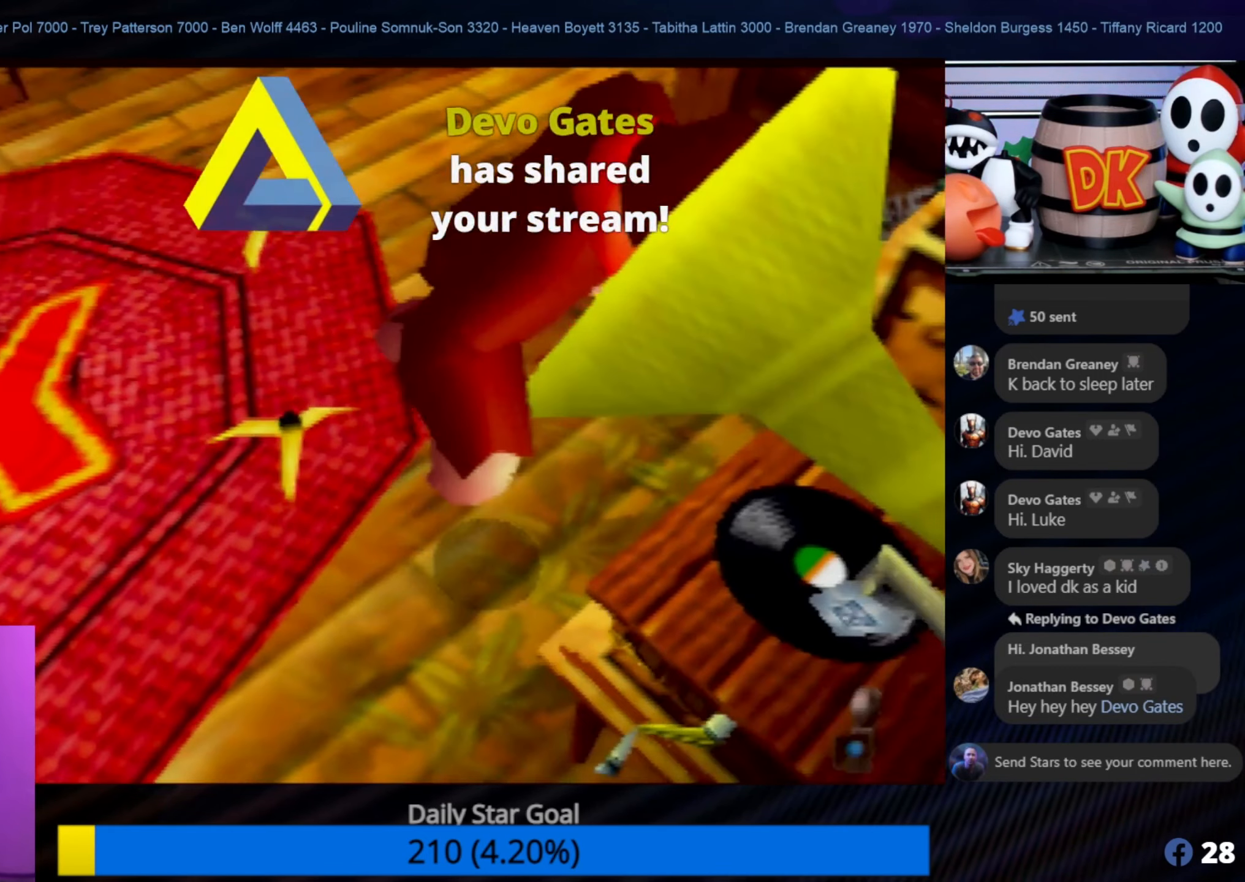
{"buttons": [], "left_stick": "center", "events": [[17, "A", "up"], [17, "left_stick", "up-right"], [167, "left_stick", "center"]]}
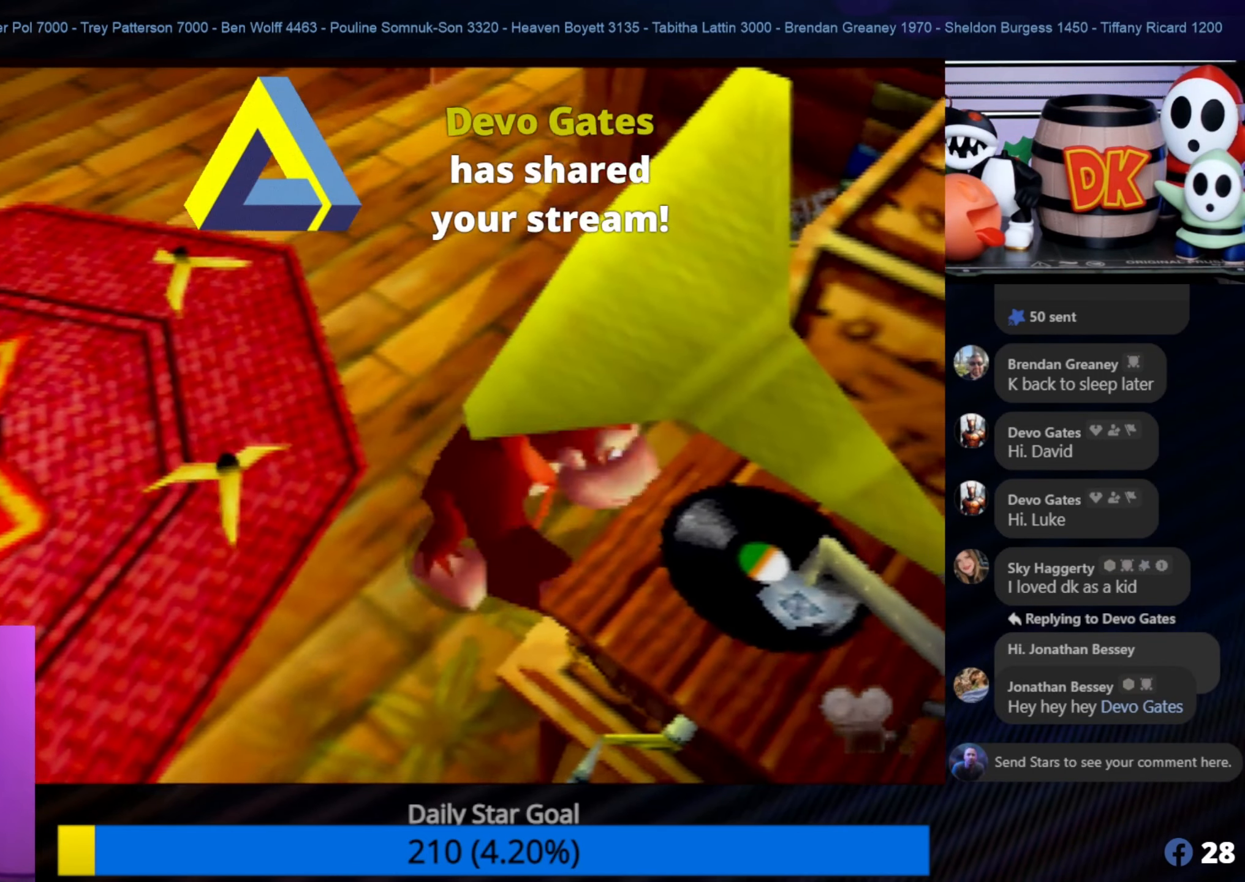
{"buttons": [], "left_stick": "up", "events": [[150, "left_stick", "up-right"], [267, "left_stick", "up"]]}
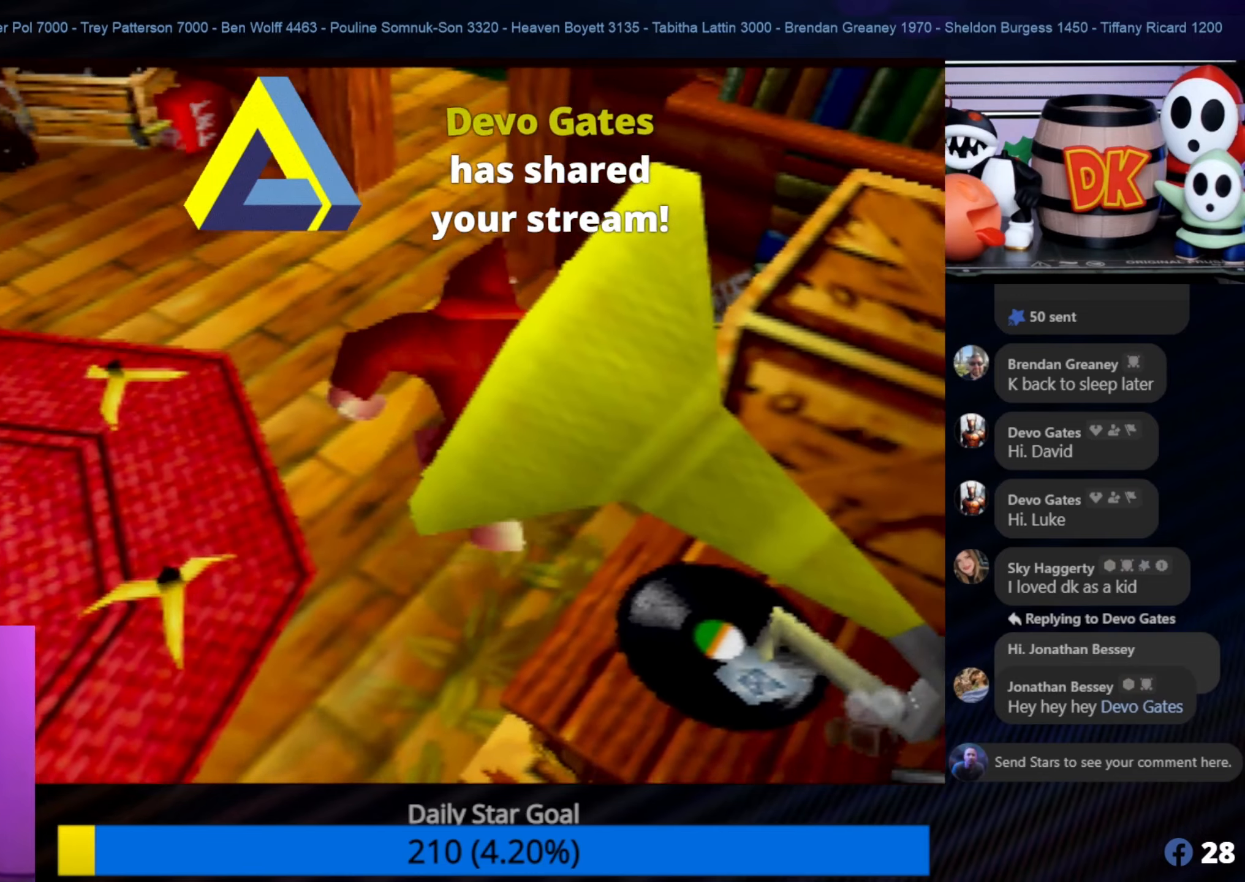
{"buttons": [], "left_stick": "up-right", "events": [[200, "left_stick", "up-right"]]}
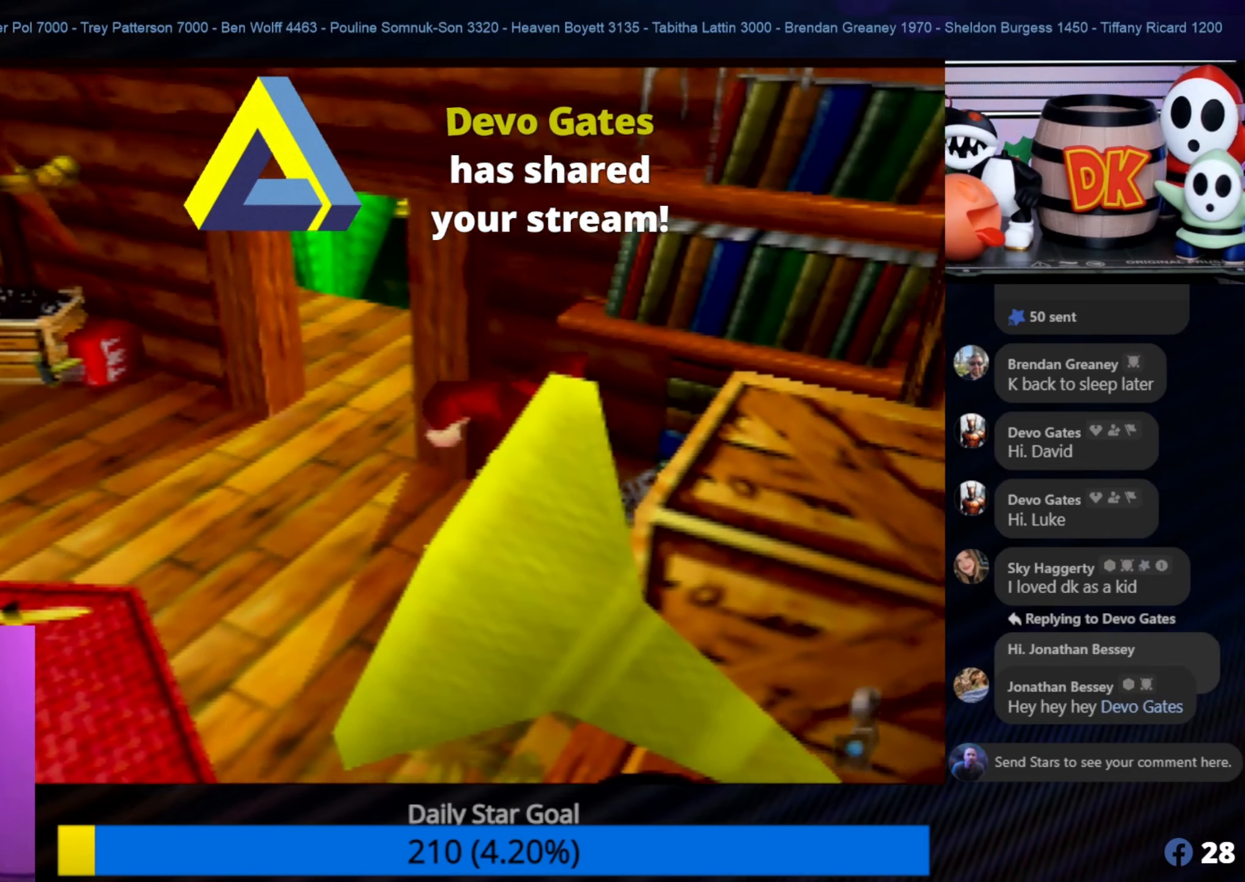
{"buttons": [], "left_stick": "center", "events": [[150, "Z", "down"], [350, "Z", "up"], [350, "left_stick", "center"]]}
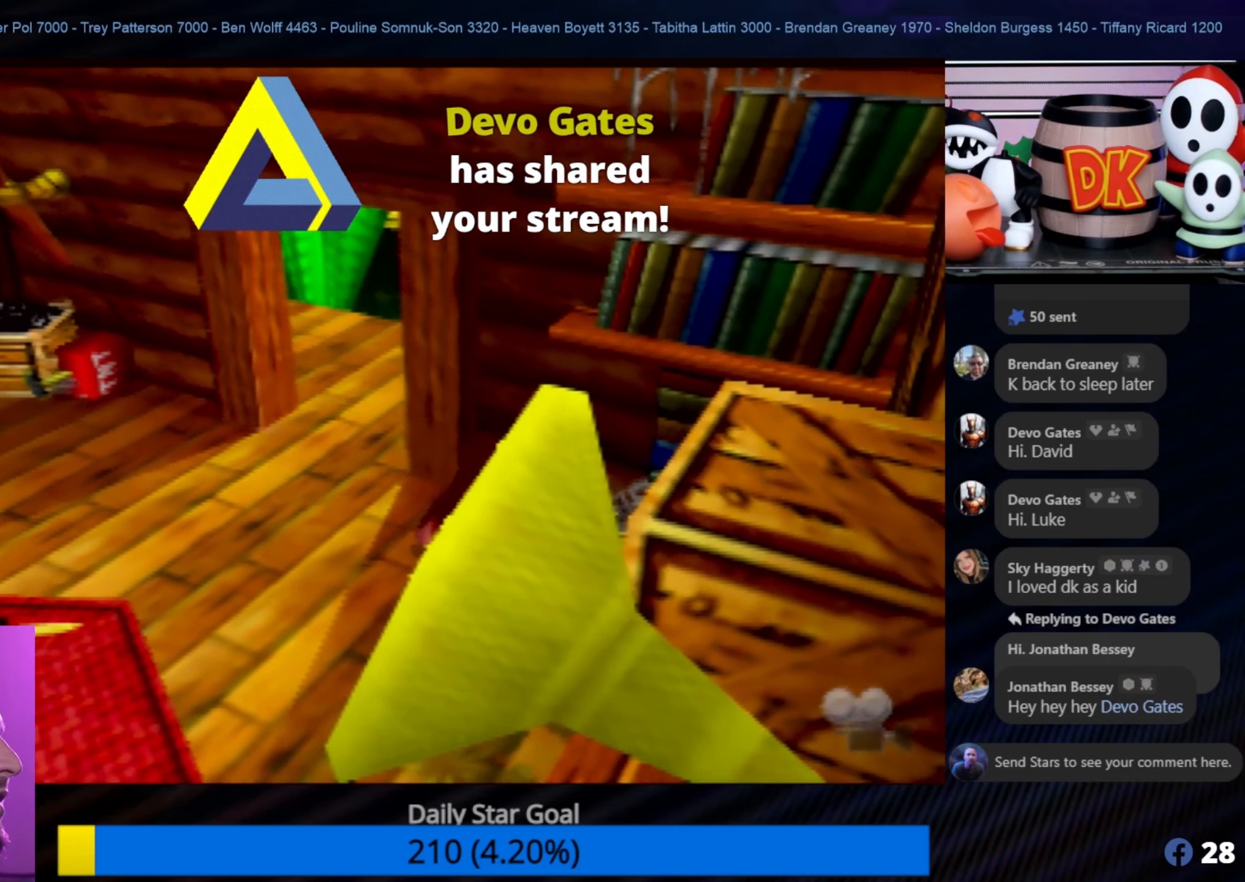
{"buttons": [], "left_stick": "up-left", "events": [[234, "left_stick", "up"], [484, "left_stick", "up-left"]]}
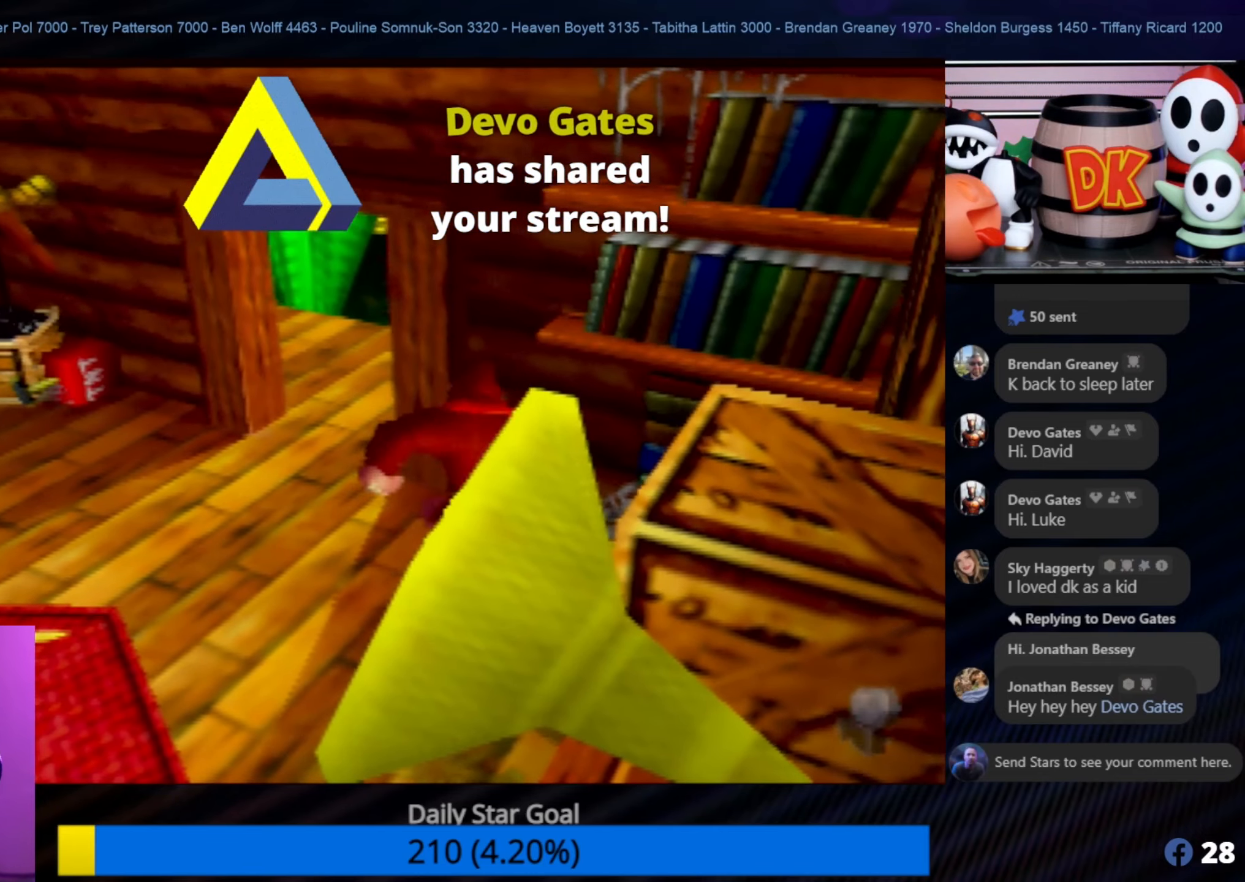
{"buttons": [], "left_stick": "up-left", "events": []}
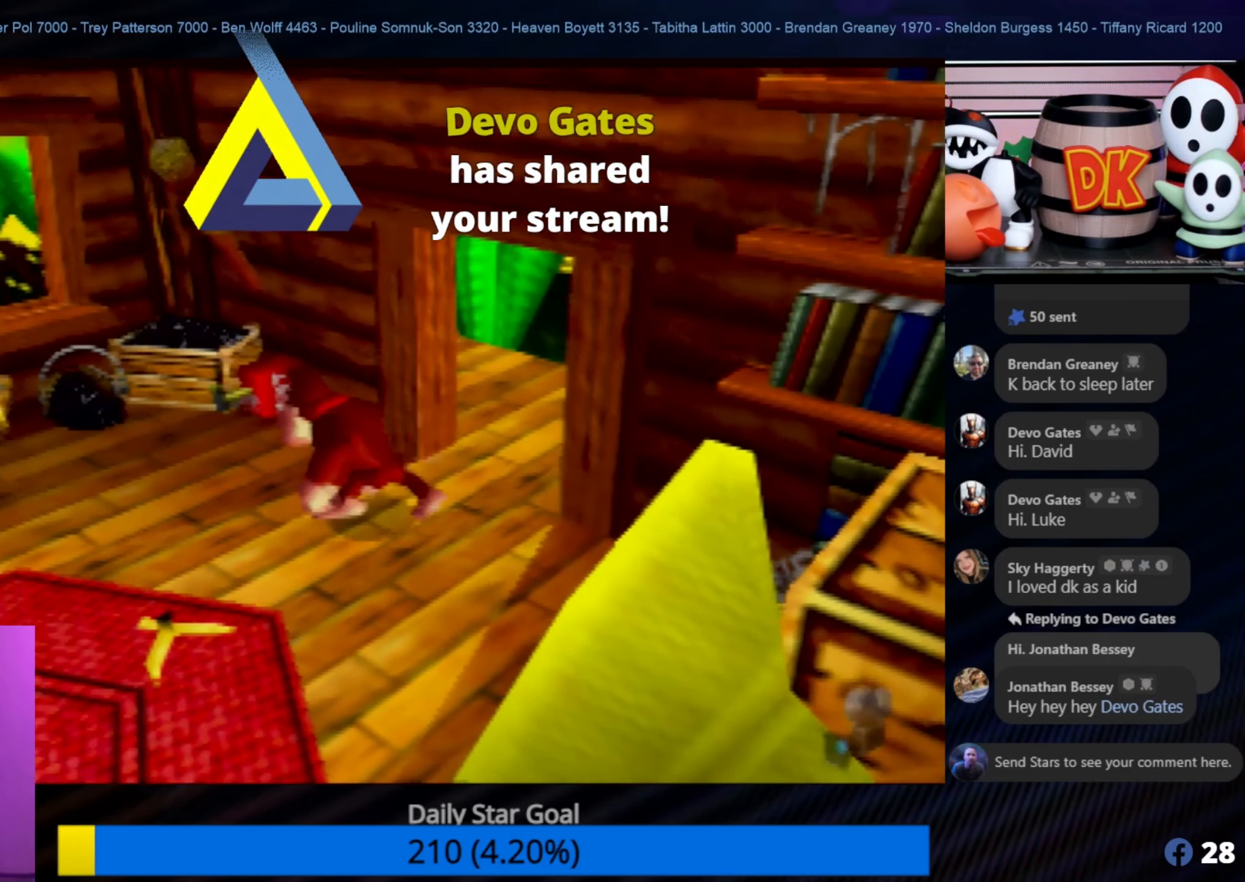
{"buttons": [], "left_stick": "down-right", "events": [[134, "left_stick", "up-right"], [284, "left_stick", "right"], [384, "left_stick", "down-right"]]}
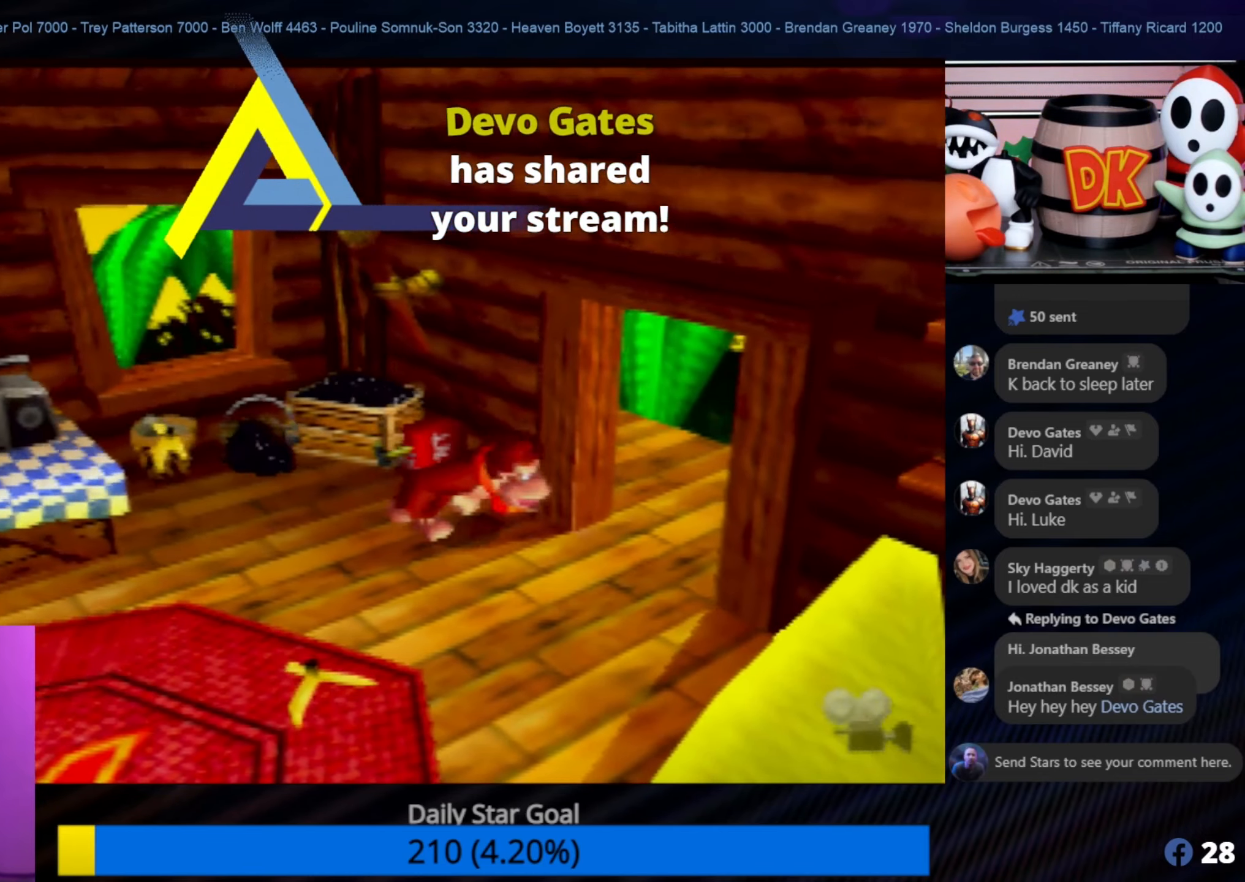
{"buttons": [], "left_stick": "up-right", "events": [[67, "left_stick", "right"], [200, "left_stick", "up-right"]]}
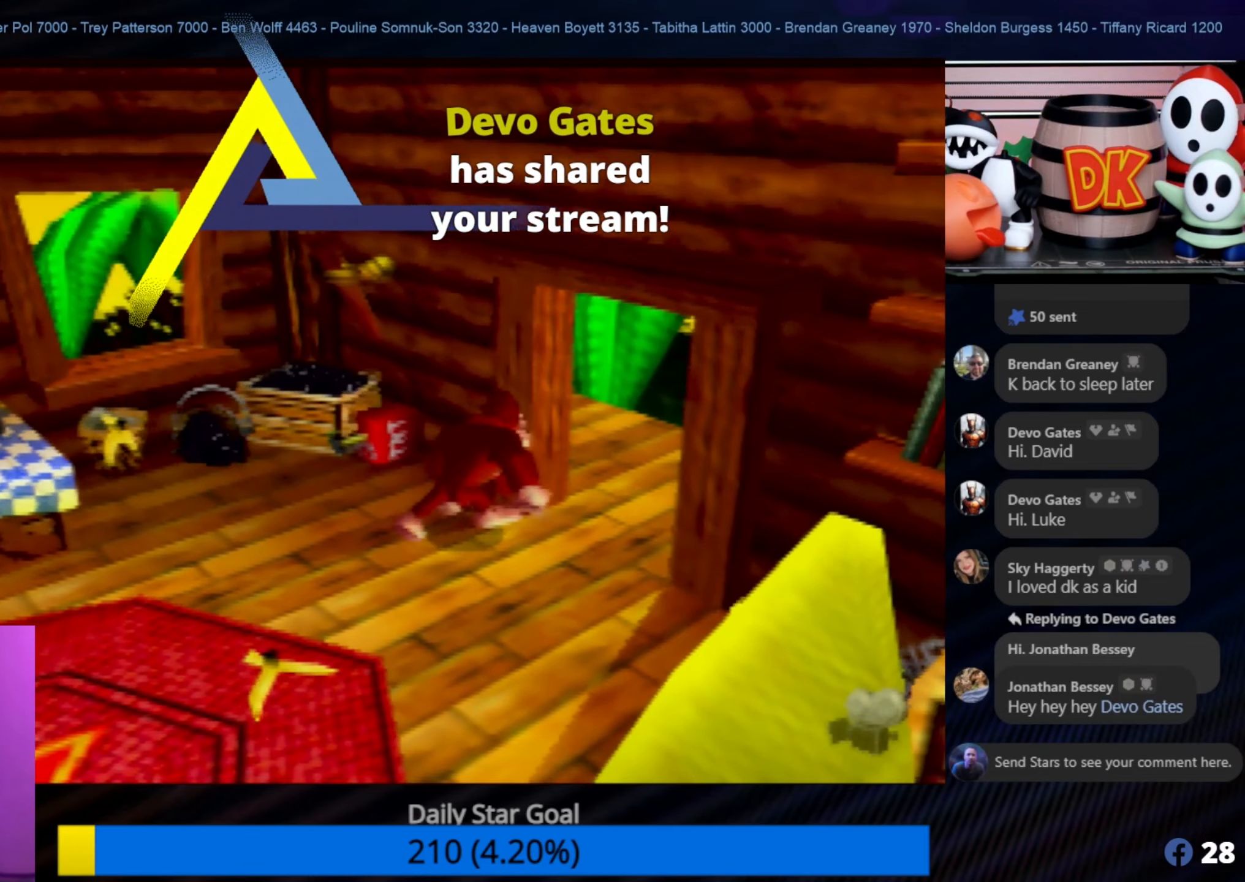
{"buttons": [], "left_stick": "up-right", "events": [[200, "left_stick", "down-right"], [450, "left_stick", "up-right"]]}
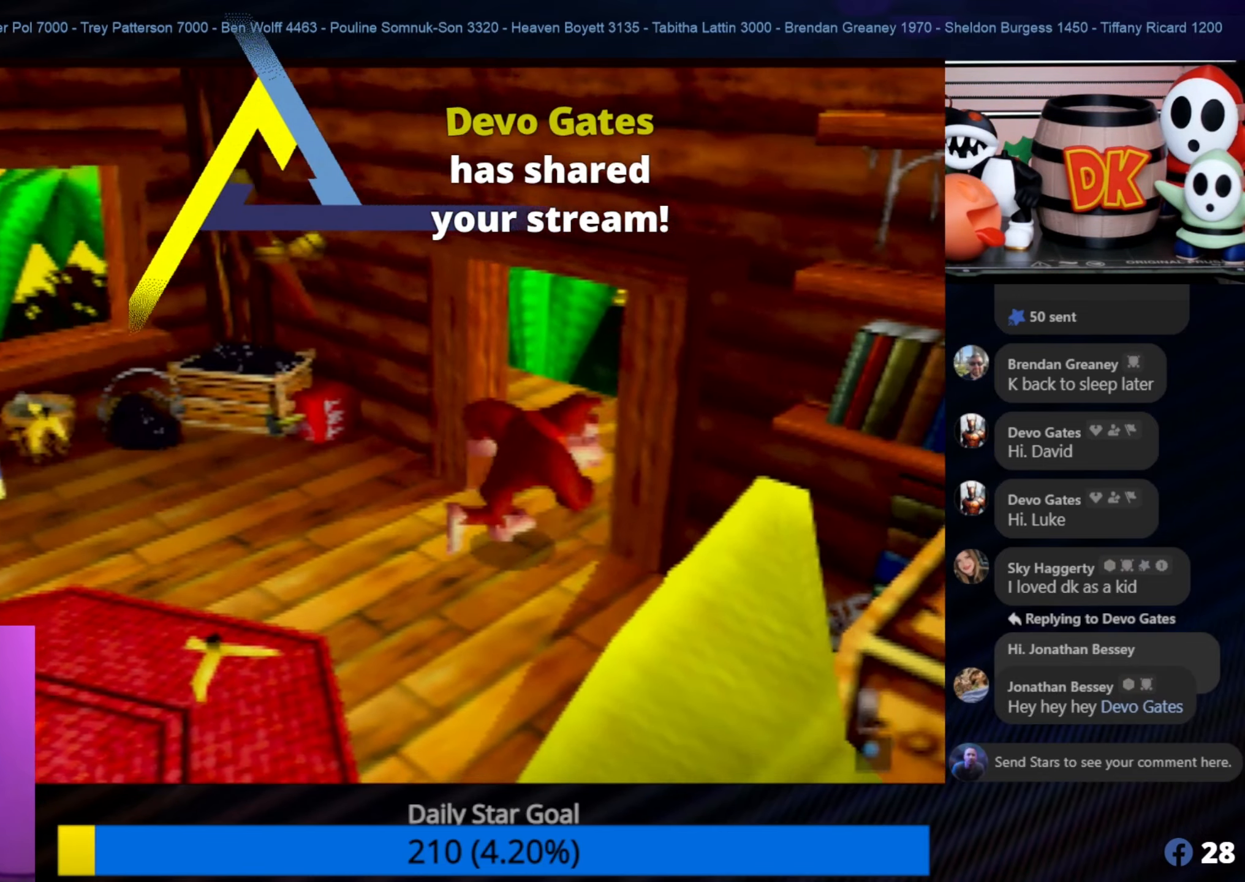
{"buttons": [], "left_stick": "up", "events": [[150, "left_stick", "up"]]}
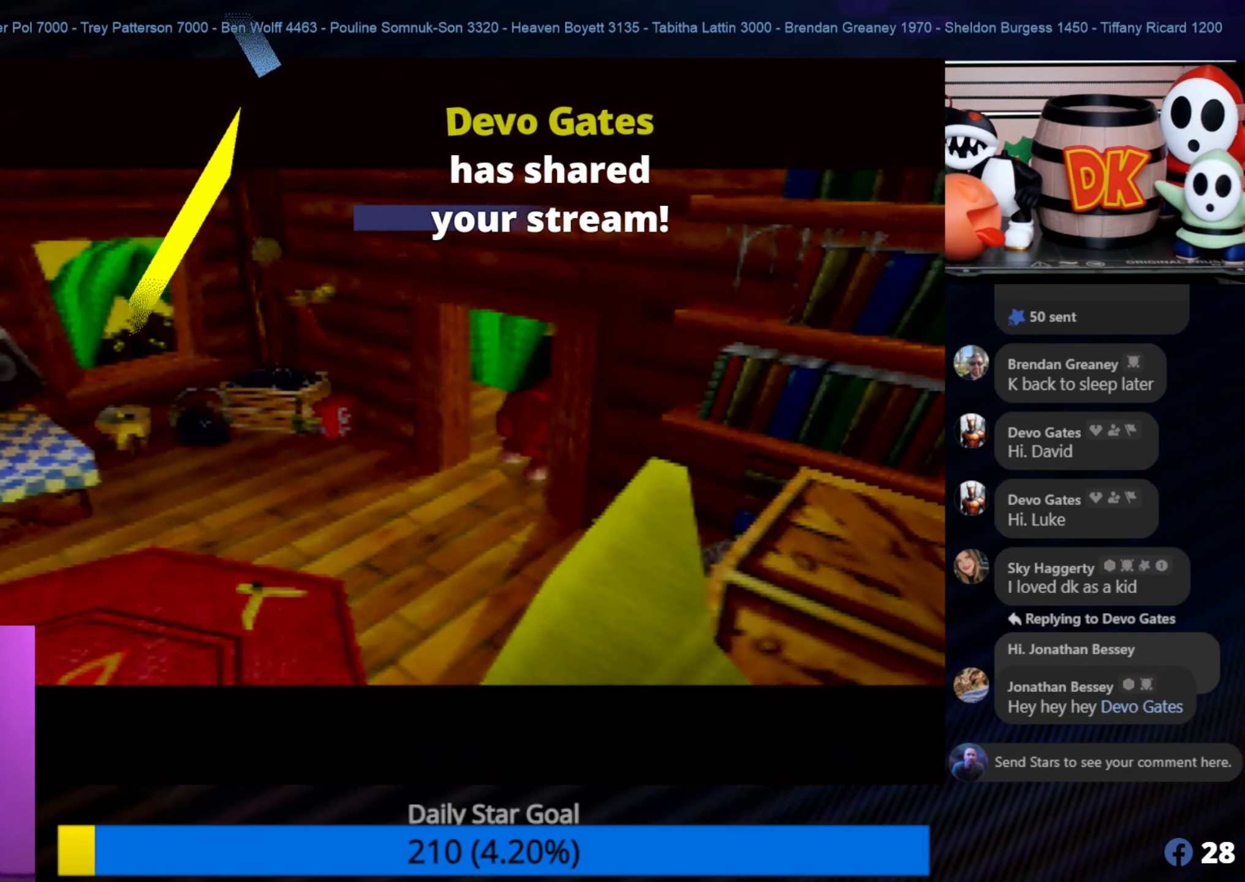
{"buttons": [], "left_stick": "center", "events": [[84, "left_stick", "center"]]}